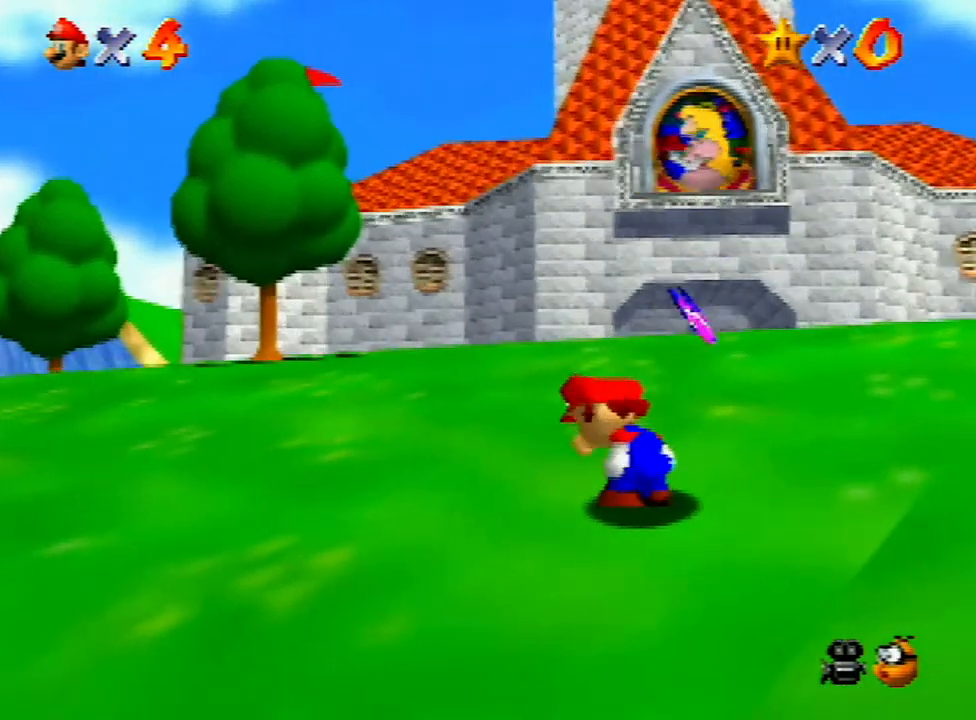
Gameplay with a controller (Nintendo layout); each line is a JSON object with the inputs held at the frame after it. "events" lists button and stick changes between this image and that frame as [ms after this image, input, new state], when the widget could be followed in between. Not read: L3 R3.
{"buttons": ["A"], "left_stick": "up", "events": [[300, "A", "down"]]}
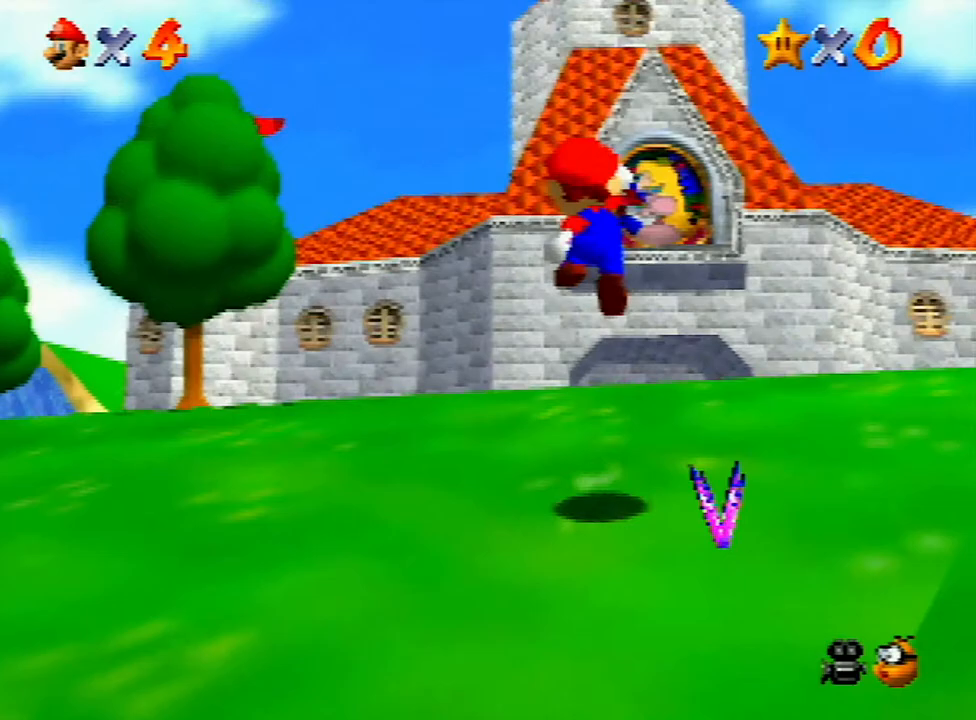
{"buttons": [], "left_stick": "up", "events": [[67, "A", "up"], [200, "B", "down"], [367, "B", "up"]]}
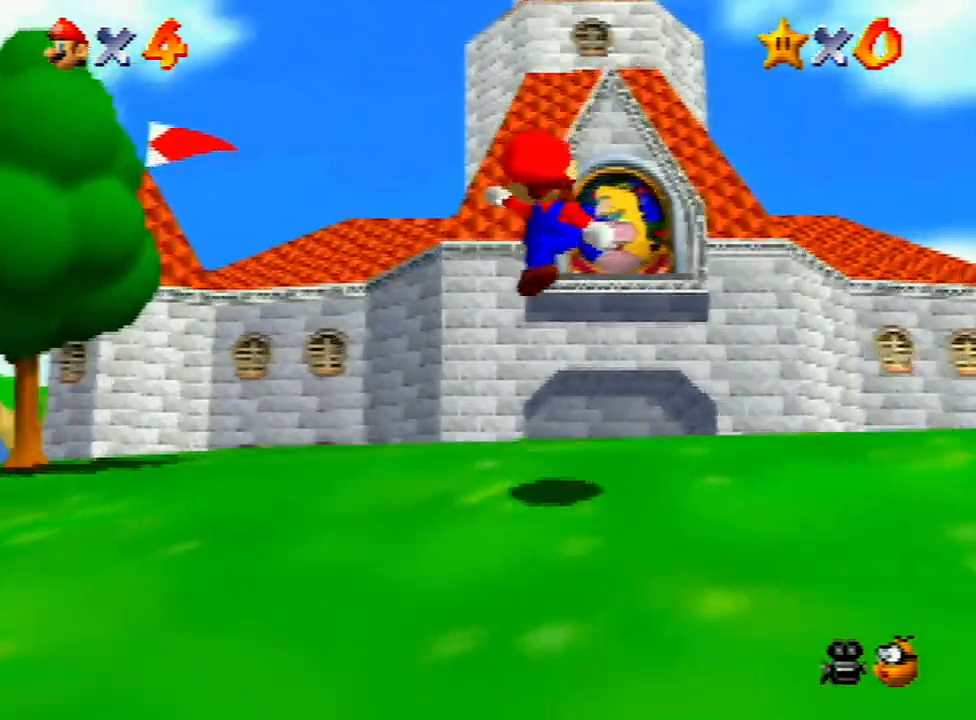
{"buttons": [], "left_stick": "up", "events": [[300, "A", "down"], [400, "A", "up"]]}
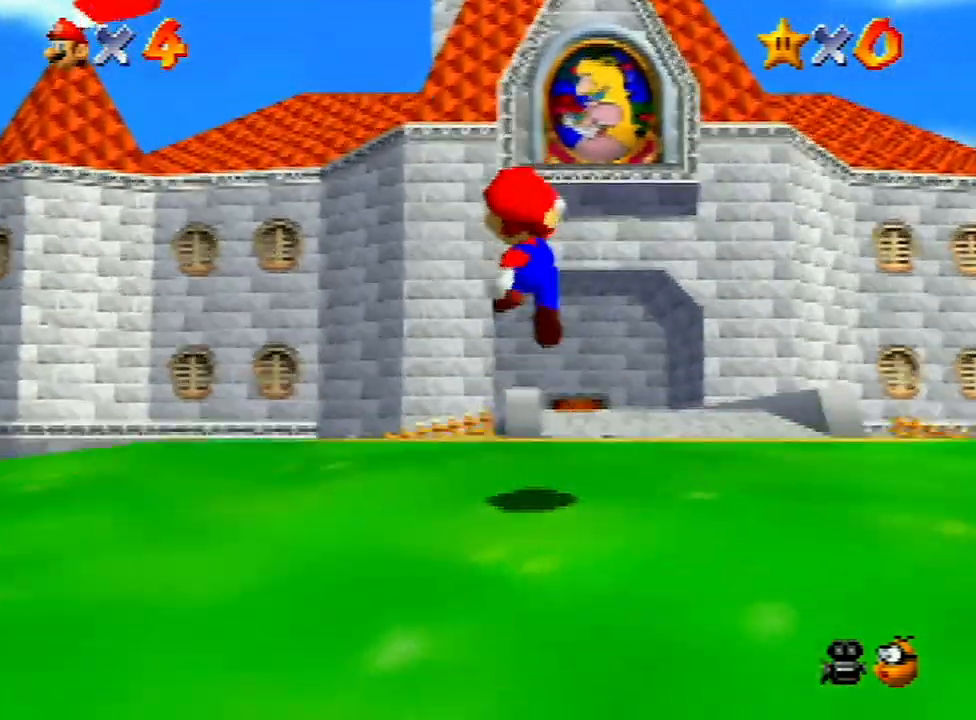
{"buttons": [], "left_stick": "up", "events": []}
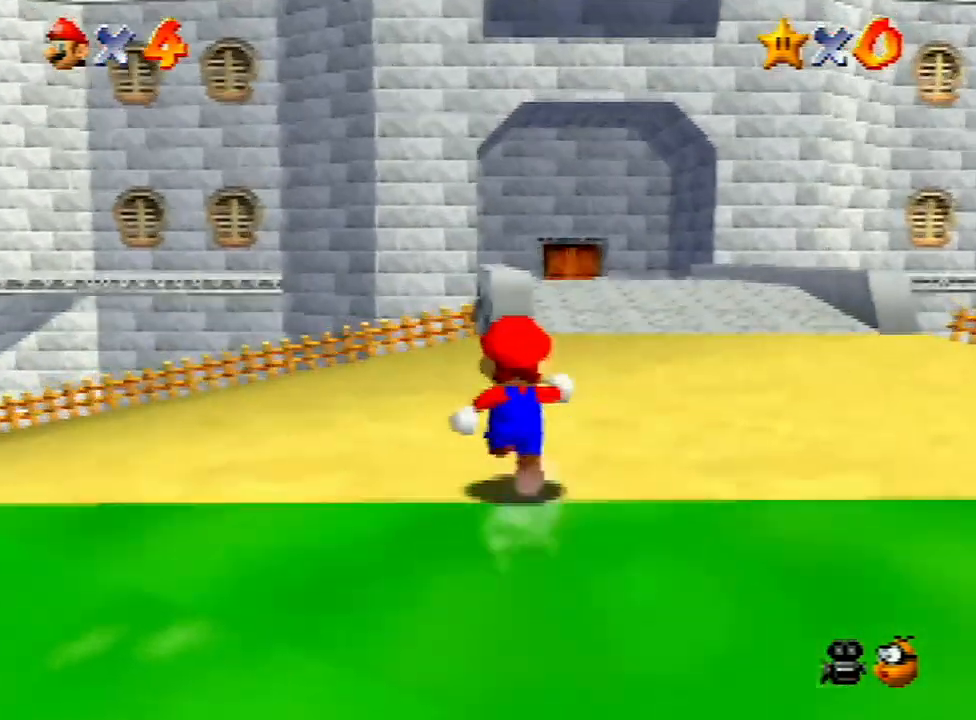
{"buttons": [], "left_stick": "up", "events": [[333, "C_DOWN", "down"], [500, "C_DOWN", "up"]]}
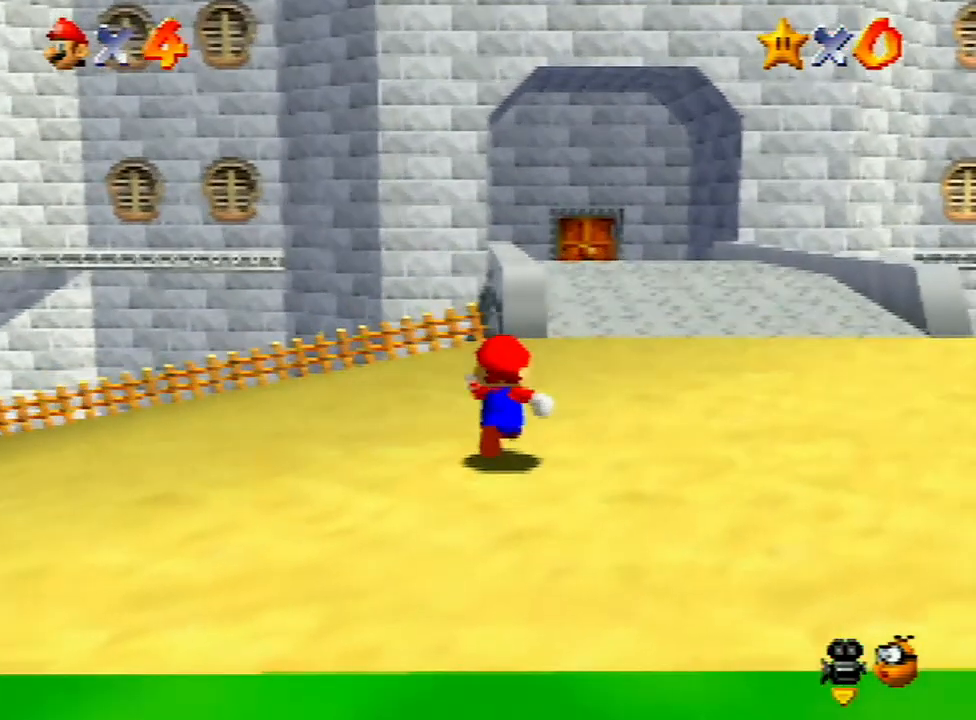
{"buttons": ["A", "Z"], "left_stick": "up", "events": [[467, "Z", "down"], [500, "A", "down"]]}
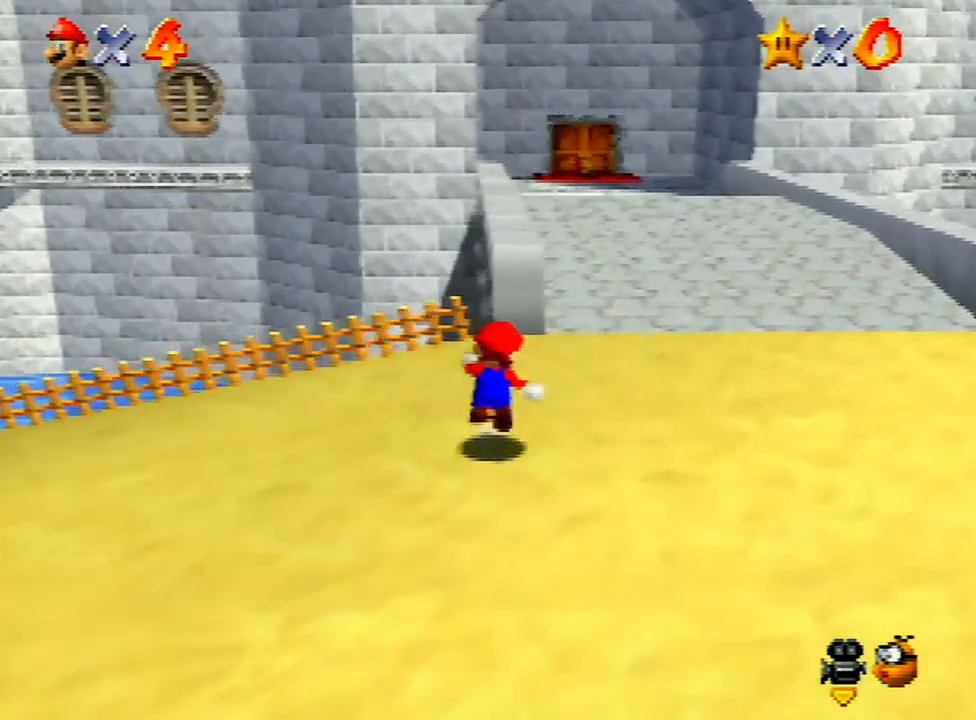
{"buttons": ["Z"], "left_stick": "up", "events": [[133, "A", "up"], [200, "A", "down"], [300, "A", "up"], [367, "A", "down"], [433, "A", "up"]]}
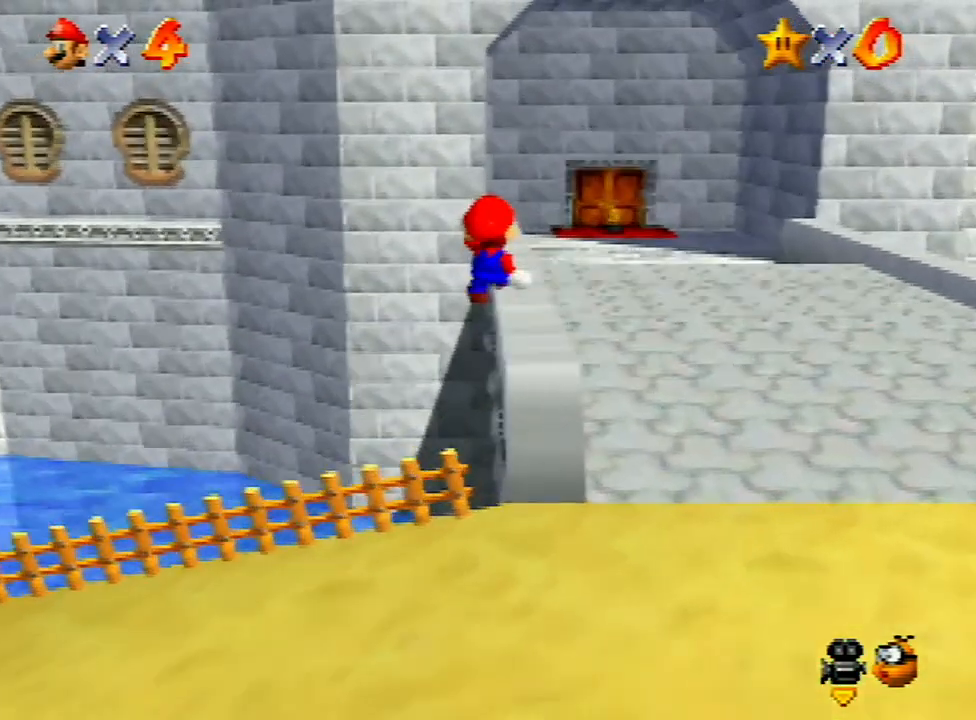
{"buttons": ["A", "Z"], "left_stick": "up-right", "events": [[33, "A", "down"], [100, "A", "up"], [167, "A", "down"], [233, "A", "up"], [300, "A", "down"], [400, "A", "up"], [400, "left_stick", "up-right"], [433, "A", "down"]]}
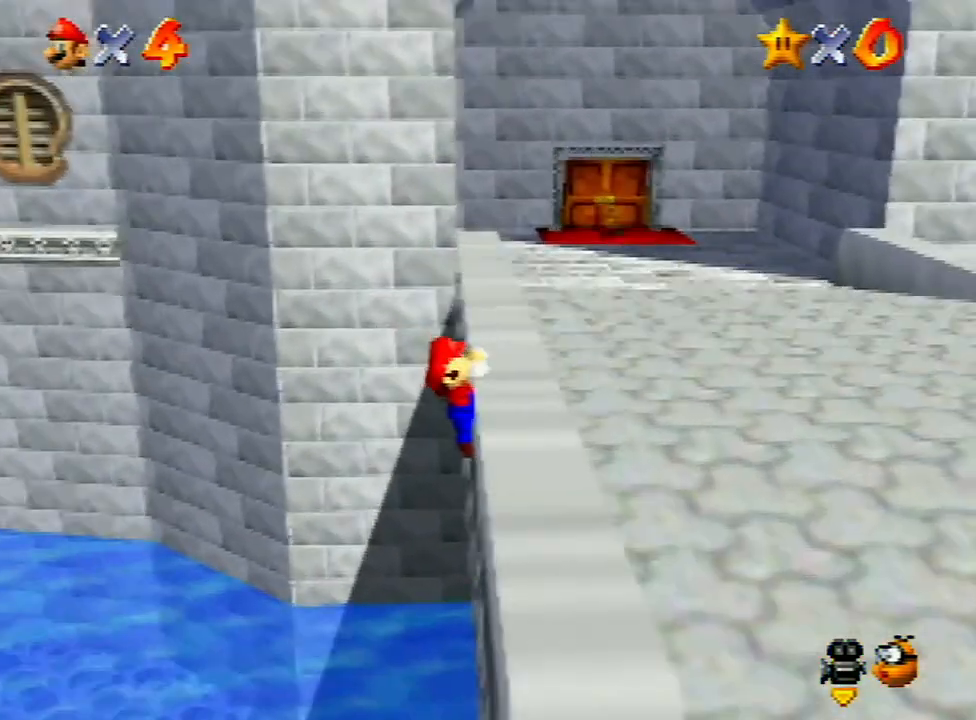
{"buttons": [], "left_stick": "center", "events": [[167, "A", "up"], [300, "Z", "up"], [367, "left_stick", "center"]]}
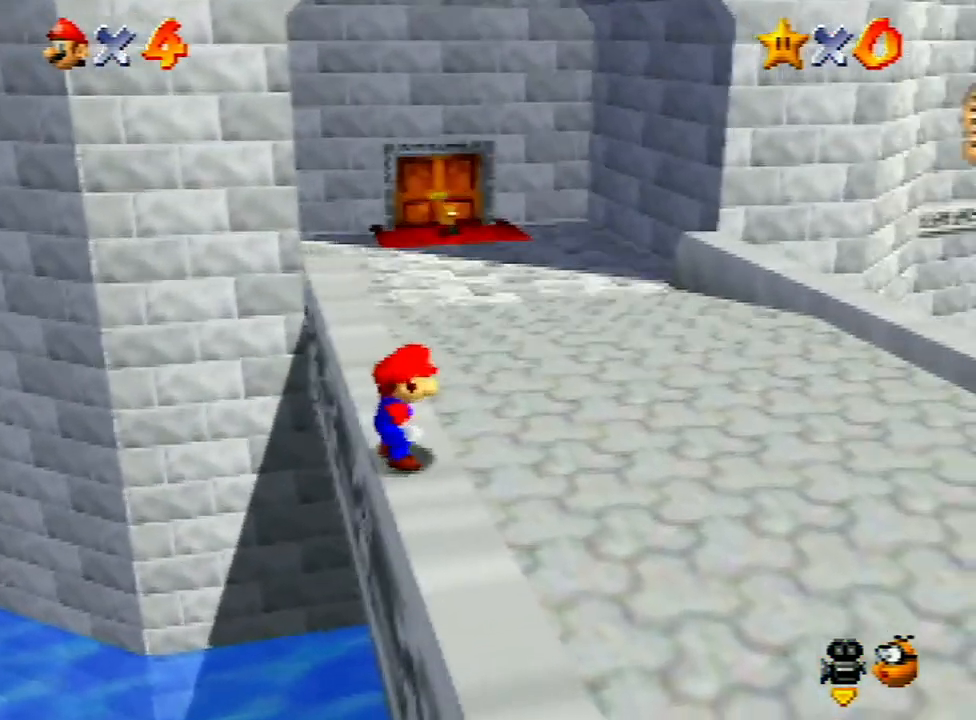
{"buttons": [], "left_stick": "center", "events": []}
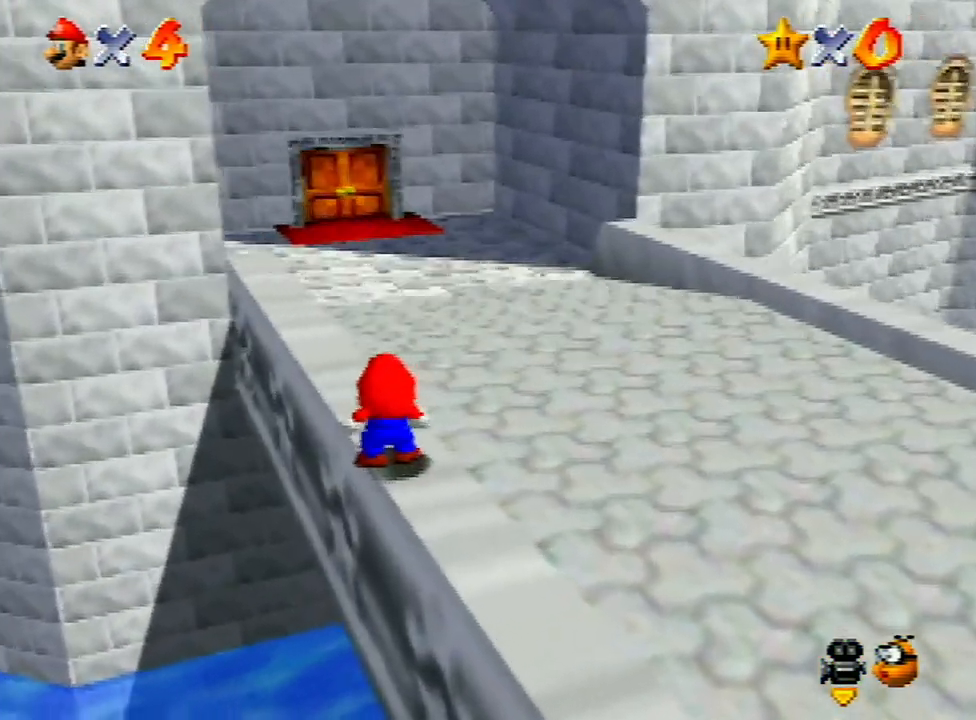
{"buttons": [], "left_stick": "center", "events": []}
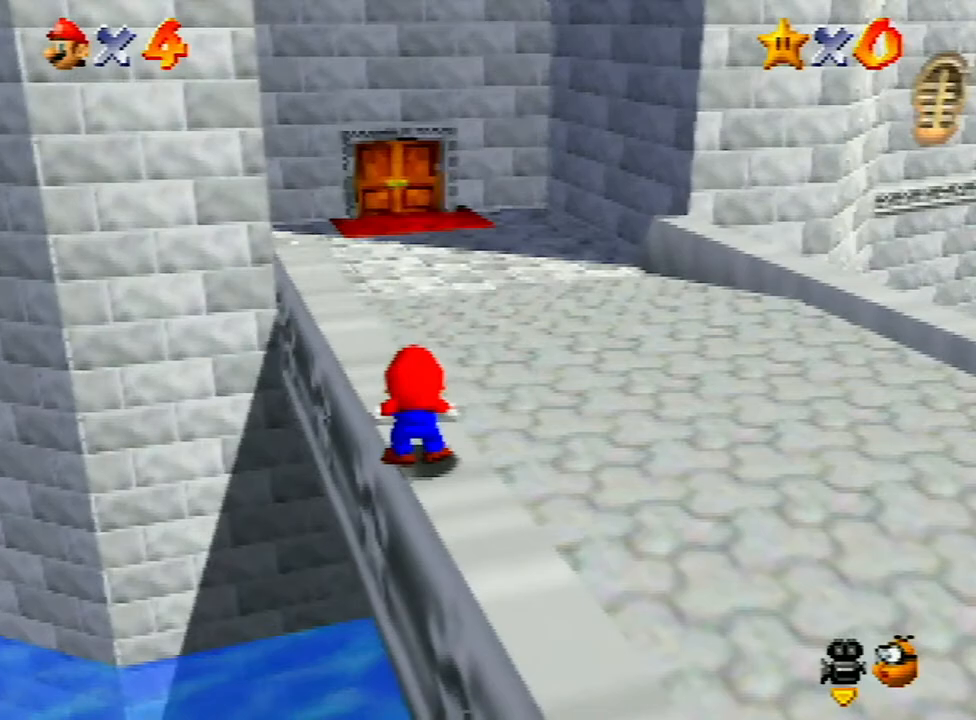
{"buttons": [], "left_stick": "center", "events": [[167, "A", "down"], [267, "A", "up"], [367, "A", "down"], [367, "B", "down"], [400, "B", "up"], [433, "A", "up"]]}
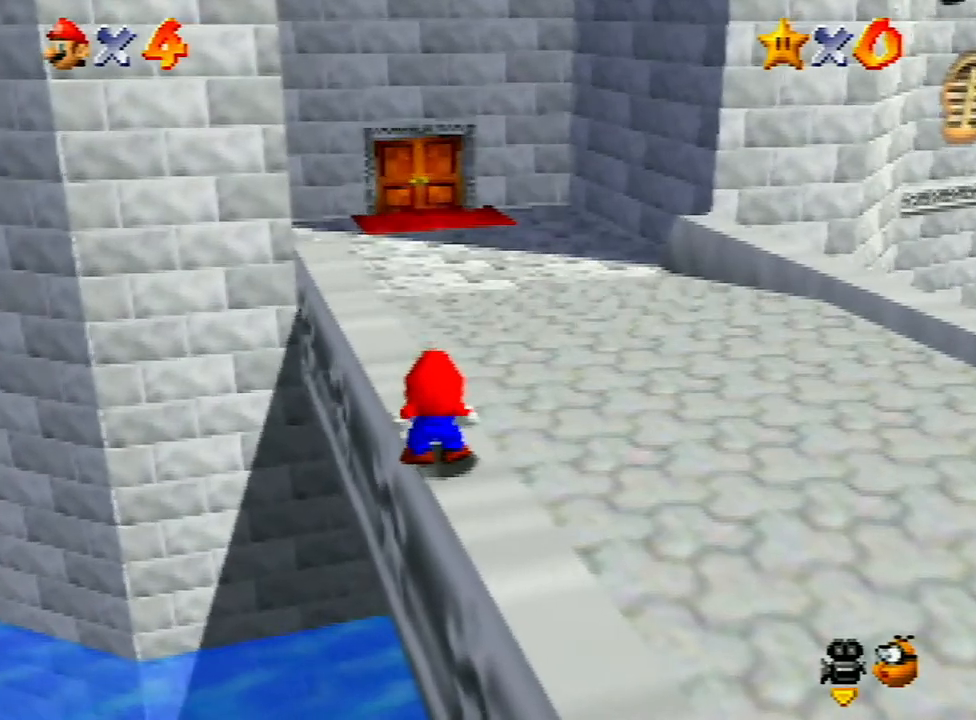
{"buttons": ["A"], "left_stick": "center", "events": [[33, "A", "down"], [33, "B", "down"], [100, "A", "up"], [100, "B", "up"], [233, "A", "down"], [233, "B", "down"], [267, "A", "up"], [267, "B", "up"], [367, "A", "down"], [367, "B", "down"], [433, "A", "up"], [433, "B", "up"], [500, "A", "down"]]}
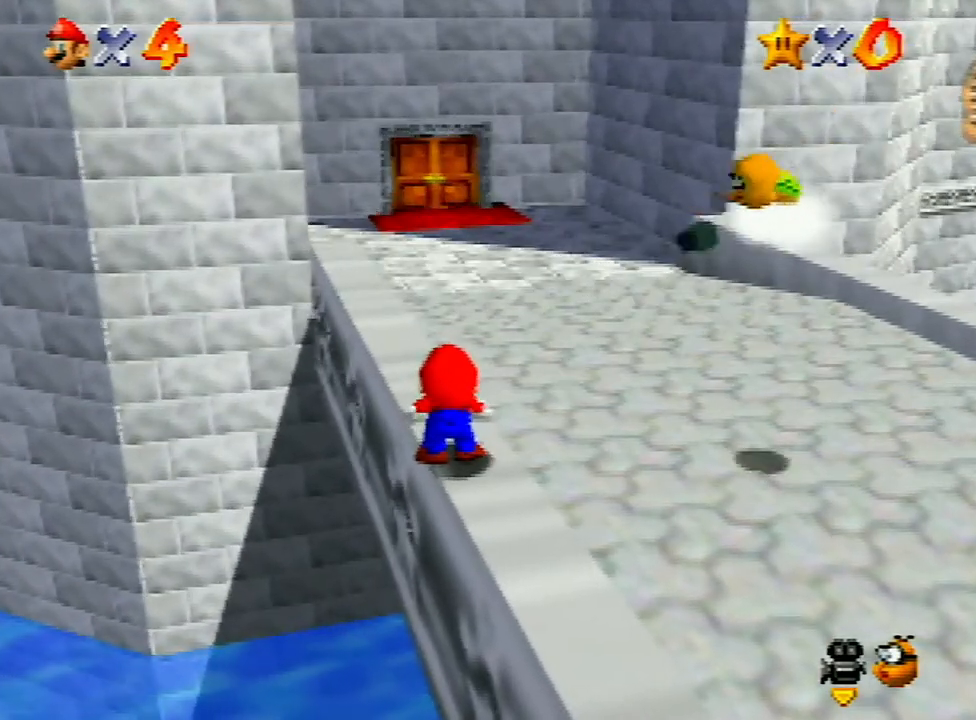
{"buttons": ["A"], "left_stick": "center", "events": [[33, "B", "down"], [133, "A", "up"], [133, "B", "up"], [167, "A", "down"], [200, "B", "down"], [267, "B", "up"], [300, "A", "up"], [333, "A", "down"], [367, "B", "down"], [433, "B", "up"], [467, "A", "up"], [500, "A", "down"]]}
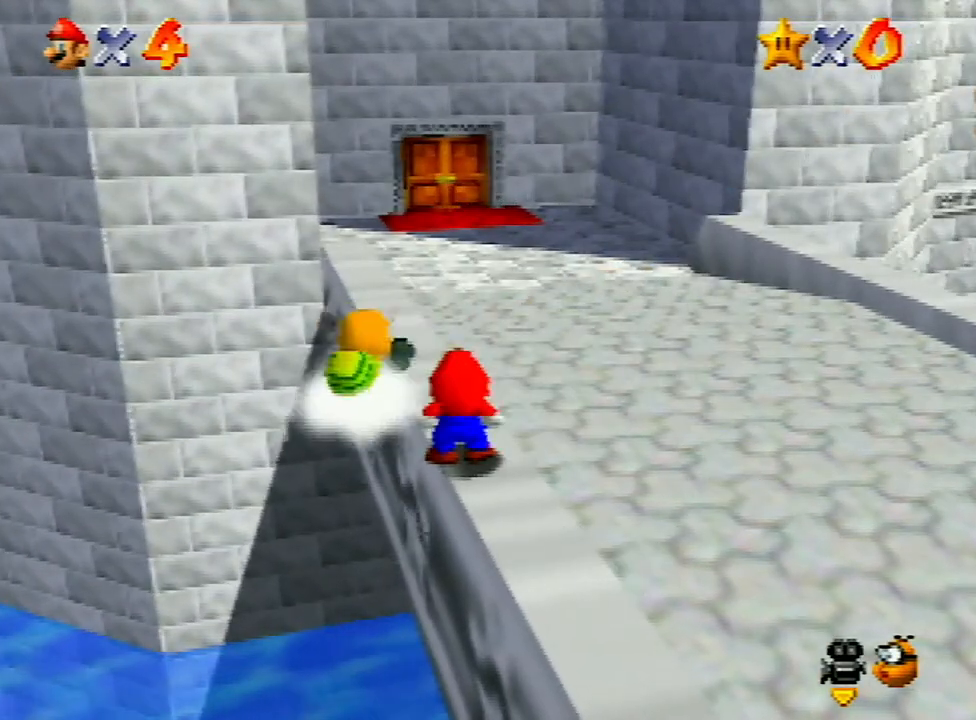
{"buttons": ["A"], "left_stick": "center", "events": [[33, "B", "down"], [133, "A", "up"], [133, "B", "up"], [200, "A", "down"], [267, "A", "up"], [333, "A", "down"], [367, "B", "down"], [400, "B", "up"], [433, "A", "up"], [500, "A", "down"]]}
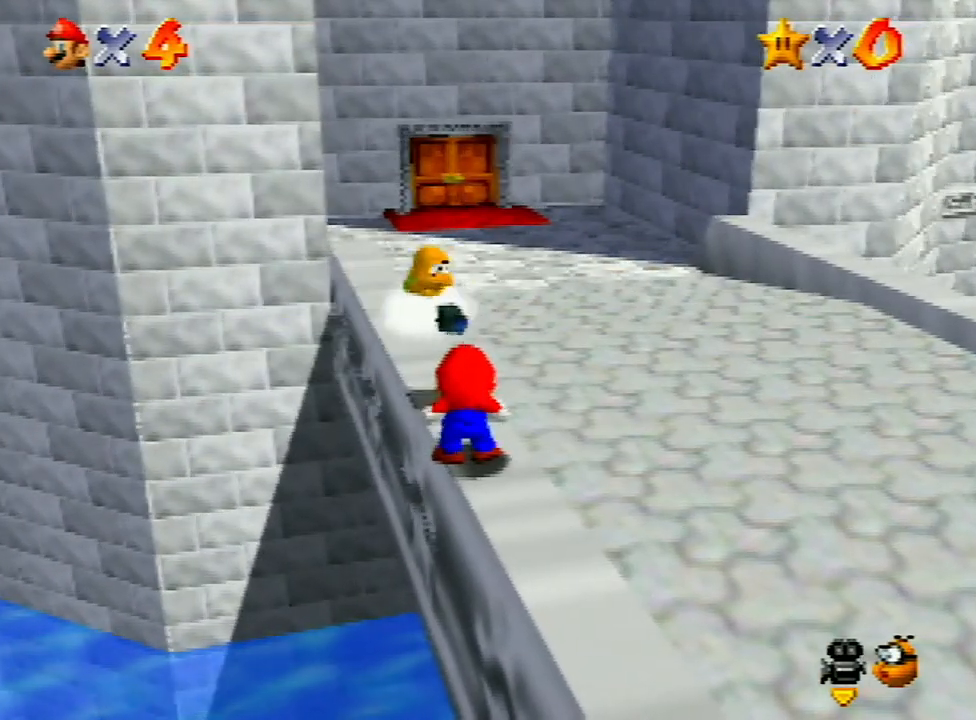
{"buttons": ["A", "B"], "left_stick": "center", "events": [[100, "A", "up"], [167, "A", "down"], [333, "B", "down"], [400, "B", "up"], [433, "A", "up"], [467, "A", "down"], [500, "B", "down"]]}
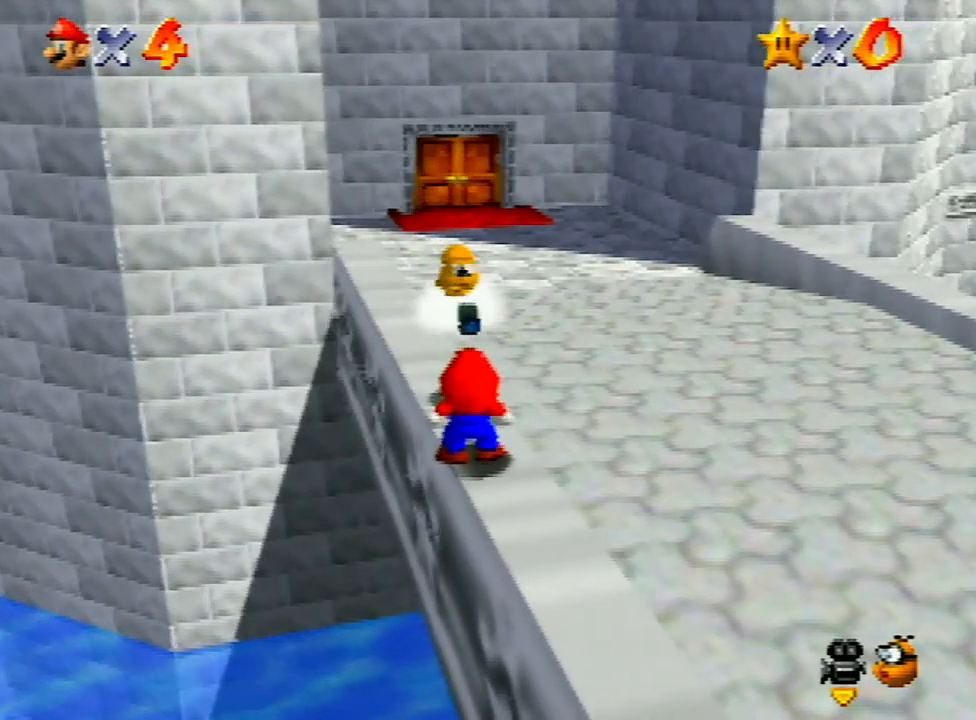
{"buttons": ["A", "B"], "left_stick": "center", "events": [[33, "B", "up"], [133, "A", "up"], [167, "A", "down"], [200, "B", "down"], [233, "B", "up"], [267, "A", "up"], [300, "A", "down"], [333, "B", "down"], [400, "B", "up"], [433, "A", "up"], [467, "A", "down"], [500, "B", "down"]]}
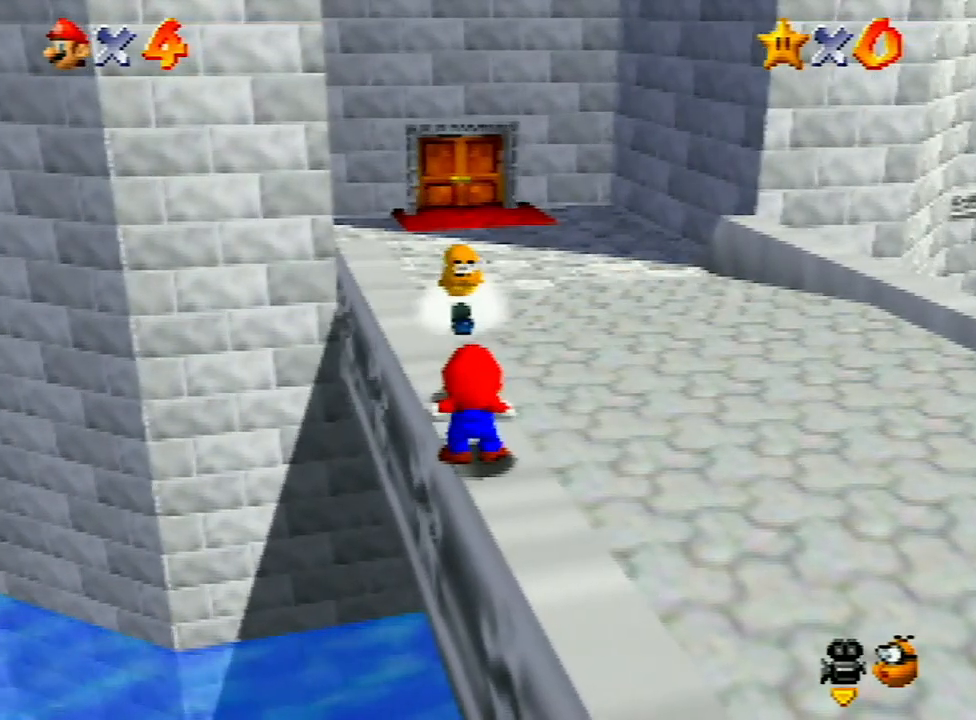
{"buttons": ["A", "B"], "left_stick": "center", "events": [[67, "B", "up"], [100, "A", "up"], [133, "A", "down"], [233, "A", "up"], [300, "A", "down"], [433, "A", "up"], [500, "A", "down"], [500, "B", "down"]]}
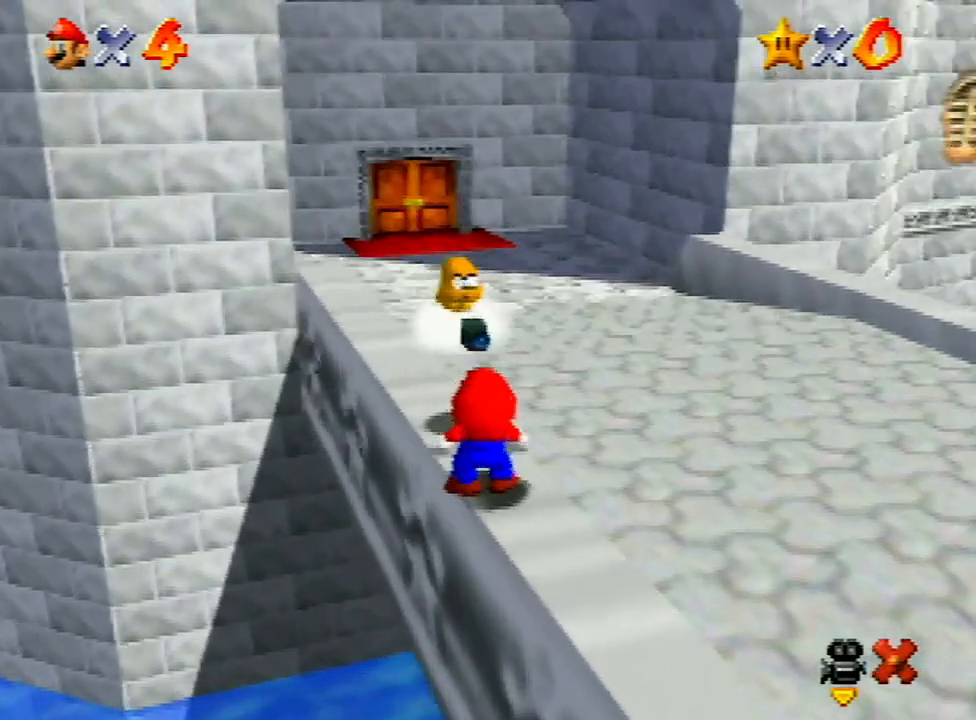
{"buttons": ["A", "B"], "left_stick": "center", "events": [[33, "B", "up"], [67, "A", "up"], [100, "A", "down"], [133, "B", "down"], [200, "B", "up"], [267, "A", "up"], [333, "A", "down"], [367, "B", "down"], [400, "A", "up"], [400, "B", "up"], [467, "A", "down"], [467, "B", "down"]]}
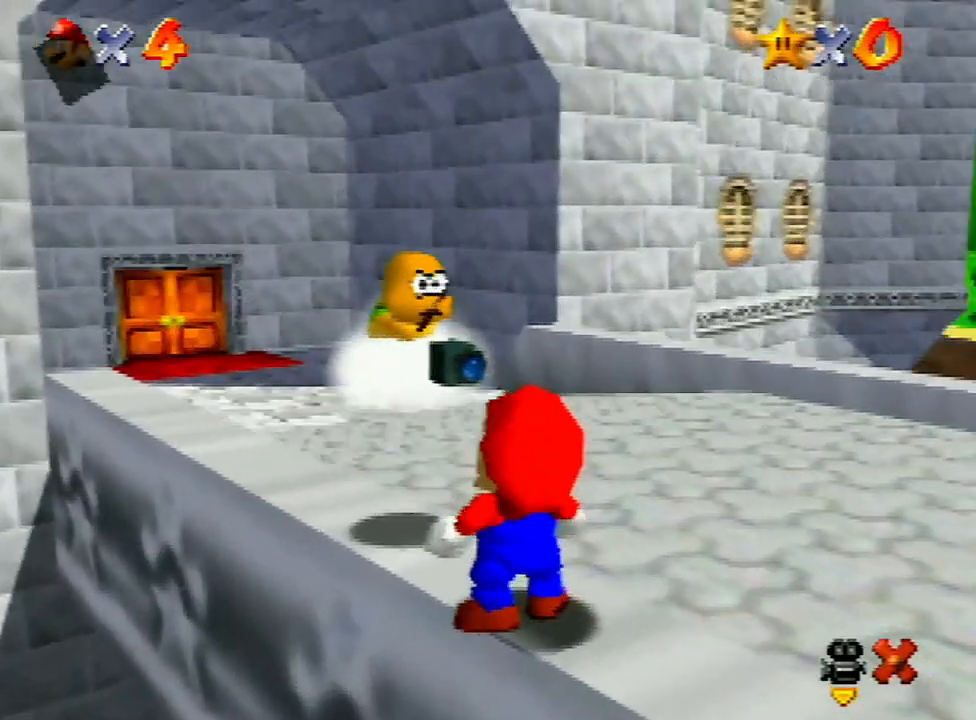
{"buttons": ["A"], "left_stick": "center", "events": [[33, "B", "up"], [67, "A", "up"], [100, "A", "down"], [133, "B", "down"], [167, "B", "up"], [200, "A", "up"], [233, "A", "down"], [400, "B", "down"], [433, "B", "up"], [467, "A", "up"], [500, "A", "down"]]}
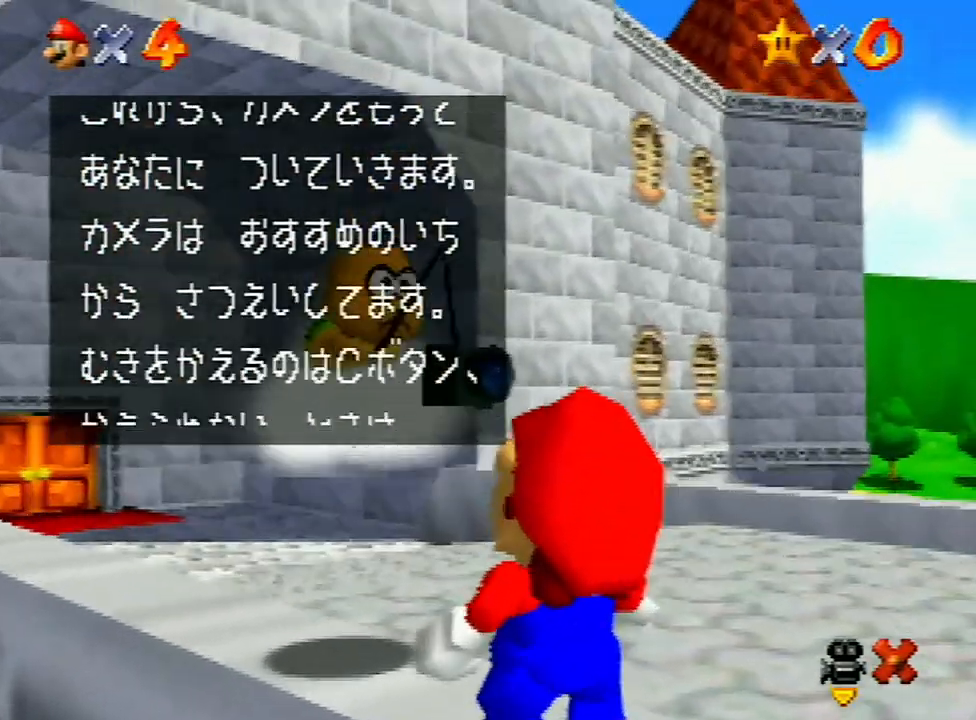
{"buttons": ["A"], "left_stick": "center", "events": [[33, "B", "down"], [100, "A", "up"], [100, "B", "up"], [167, "A", "down"], [167, "B", "down"], [200, "B", "up"], [267, "A", "up"], [367, "A", "down"], [400, "A", "up"], [433, "A", "down"], [467, "B", "down"], [500, "B", "up"]]}
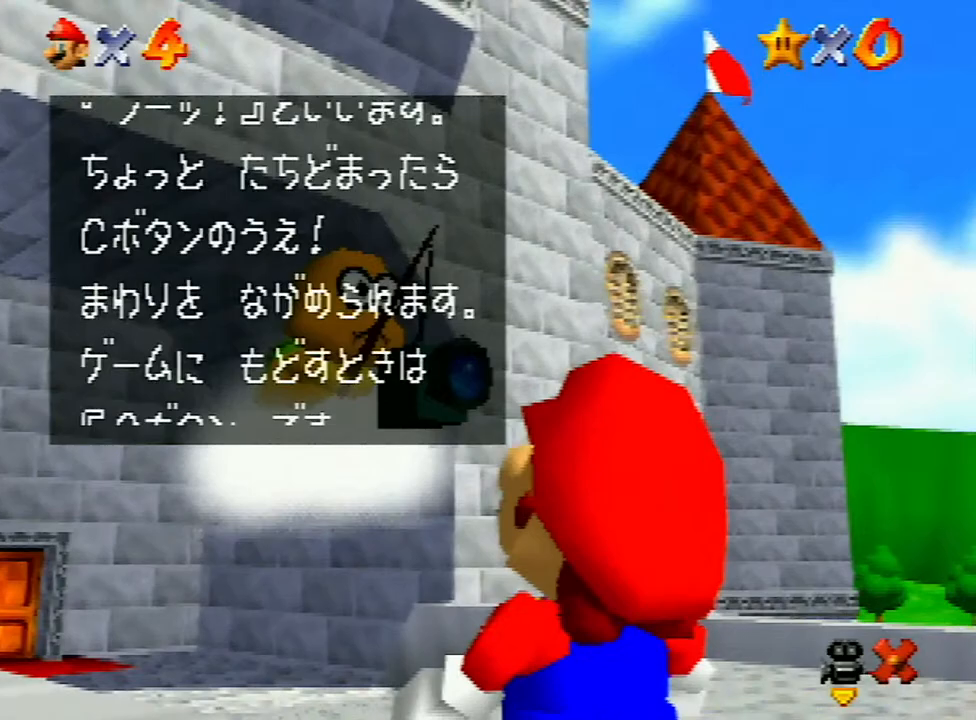
{"buttons": ["A", "B"], "left_stick": "center", "events": [[33, "A", "up"], [67, "A", "down"], [100, "B", "down"], [133, "B", "up"], [367, "B", "down"], [400, "A", "up"], [400, "B", "up"], [467, "A", "down"], [467, "B", "down"]]}
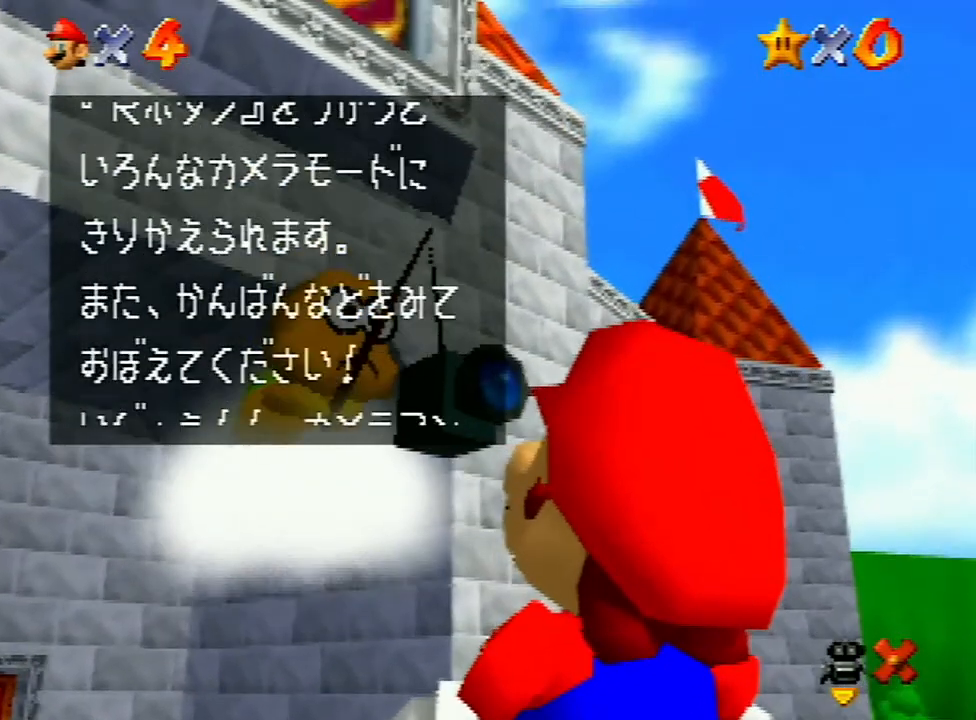
{"buttons": ["A"], "left_stick": "center", "events": [[67, "A", "up"], [67, "B", "up"], [100, "A", "down"], [100, "B", "down"], [167, "A", "up"], [167, "B", "up"], [267, "A", "down"], [267, "B", "down"], [333, "A", "up"], [333, "B", "up"], [367, "A", "down"], [400, "B", "down"], [433, "A", "up"], [433, "B", "up"], [500, "A", "down"]]}
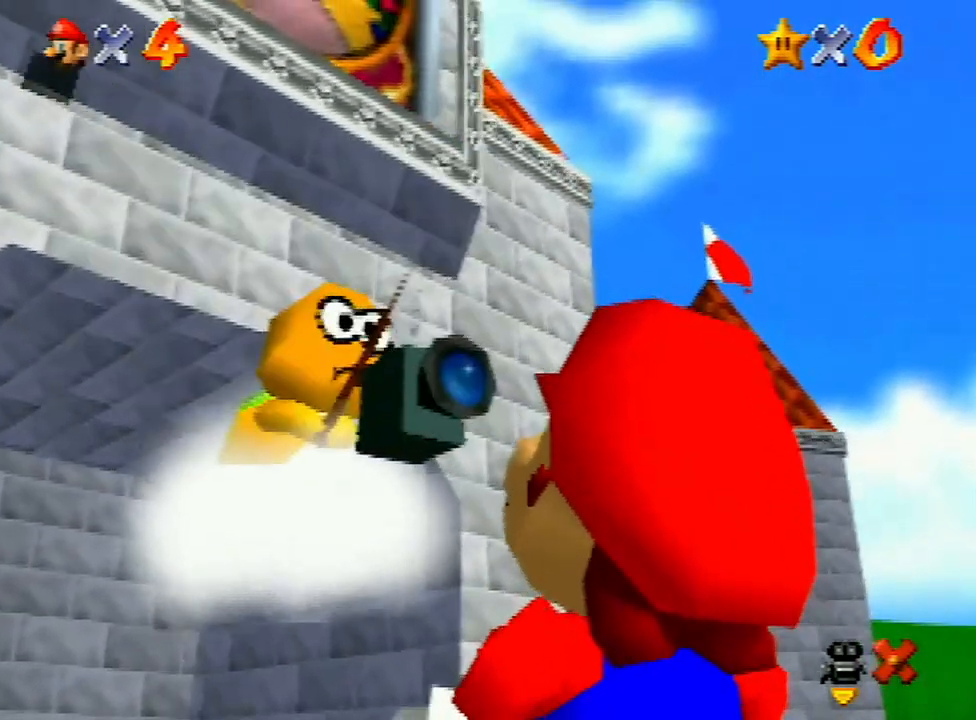
{"buttons": [], "left_stick": "up", "events": [[33, "B", "down"], [67, "B", "up"], [100, "A", "up"], [267, "left_stick", "up"]]}
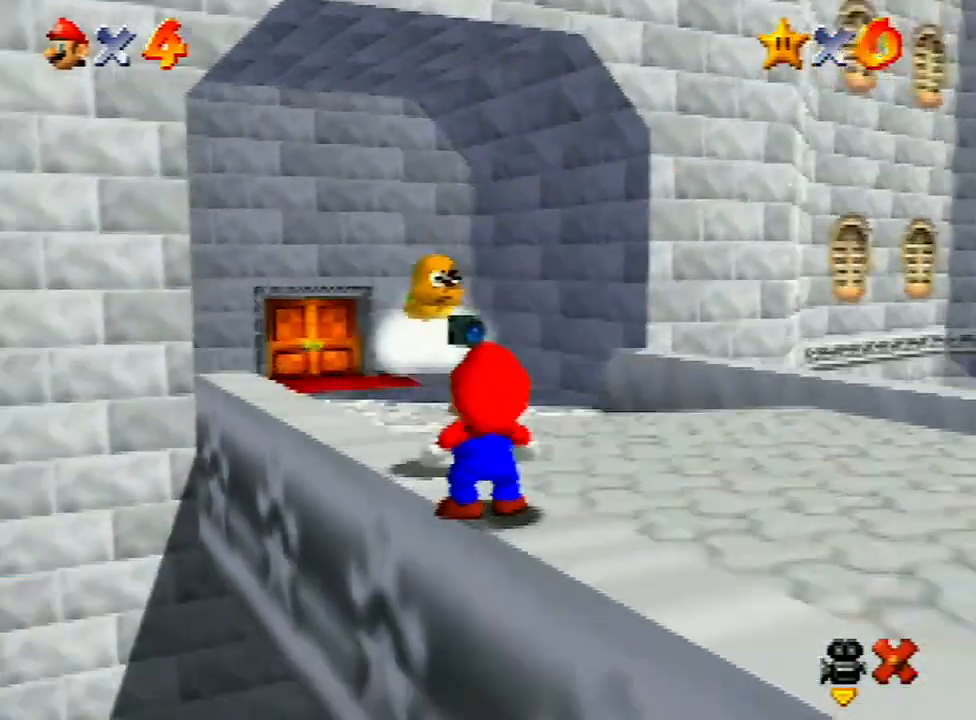
{"buttons": [], "left_stick": "up", "events": []}
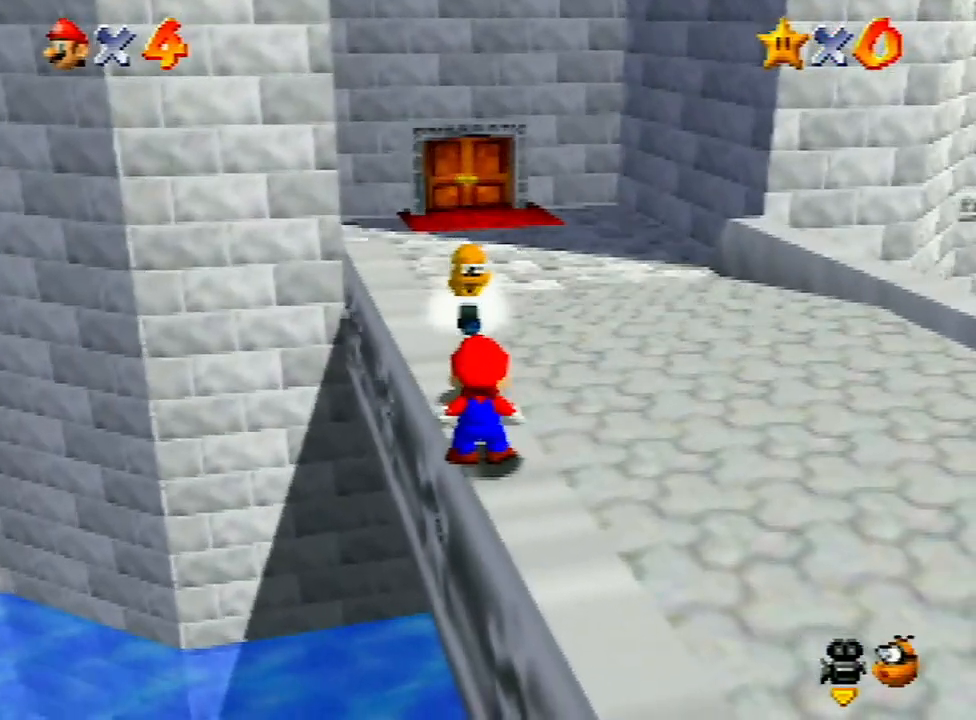
{"buttons": ["A"], "left_stick": "up", "events": [[367, "A", "down"]]}
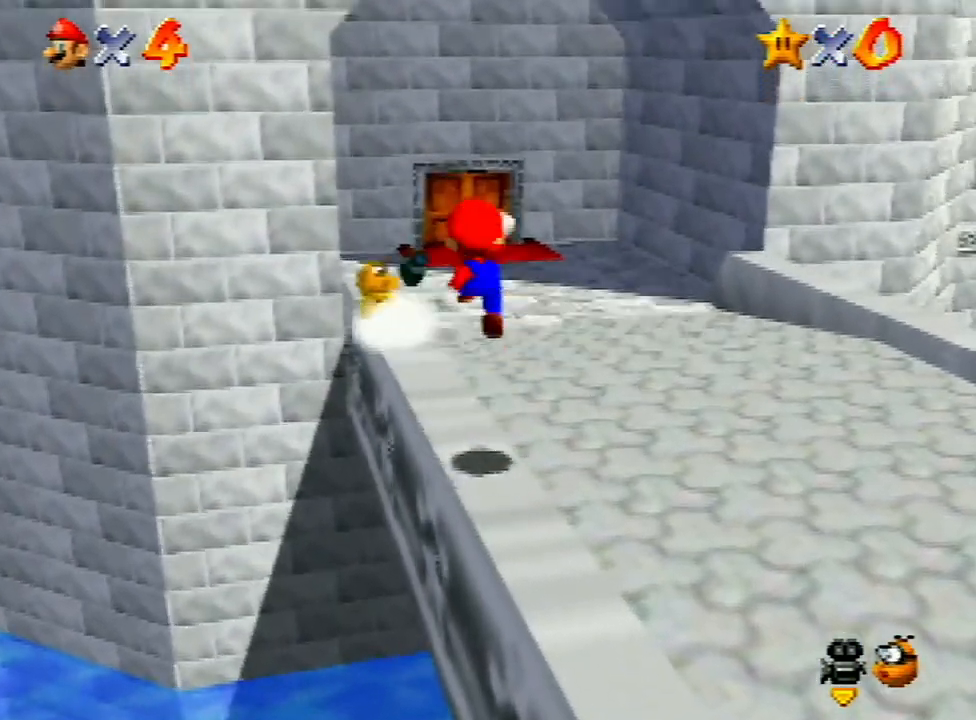
{"buttons": ["A", "B"], "left_stick": "up", "events": [[333, "B", "down"]]}
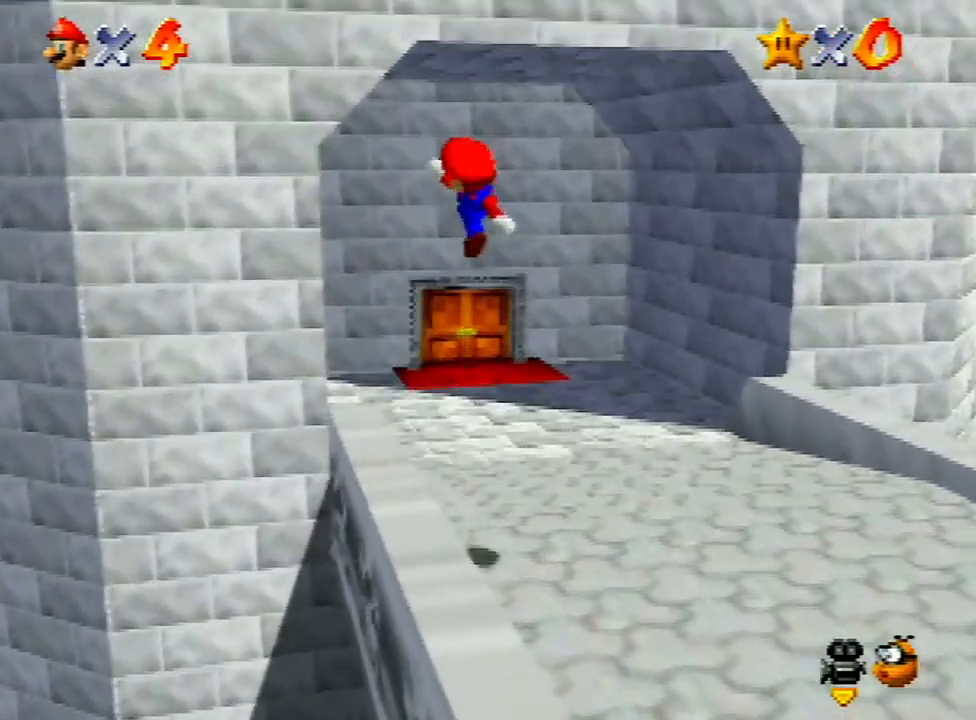
{"buttons": [], "left_stick": "up", "events": [[33, "B", "up"], [67, "A", "up"]]}
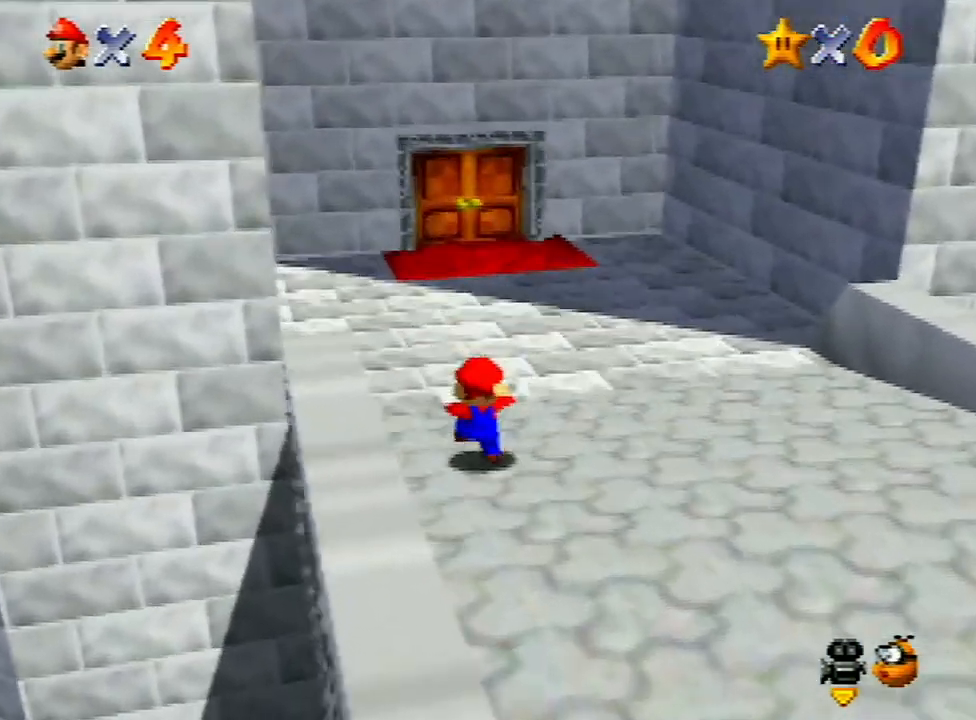
{"buttons": [], "left_stick": "up", "events": [[100, "A", "down"], [167, "A", "up"]]}
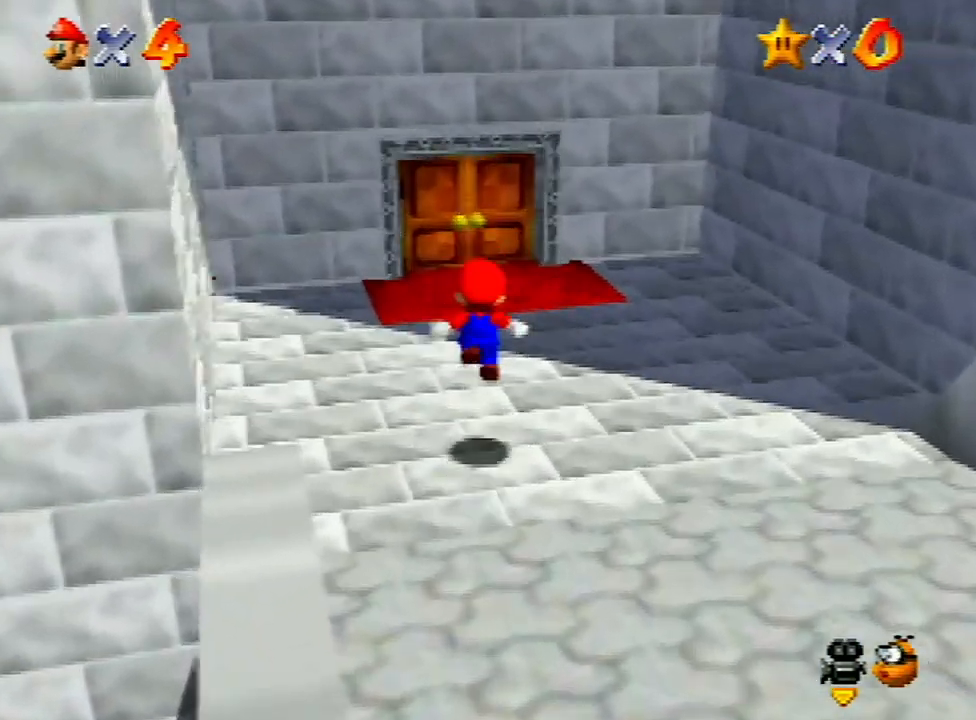
{"buttons": [], "left_stick": "up", "events": []}
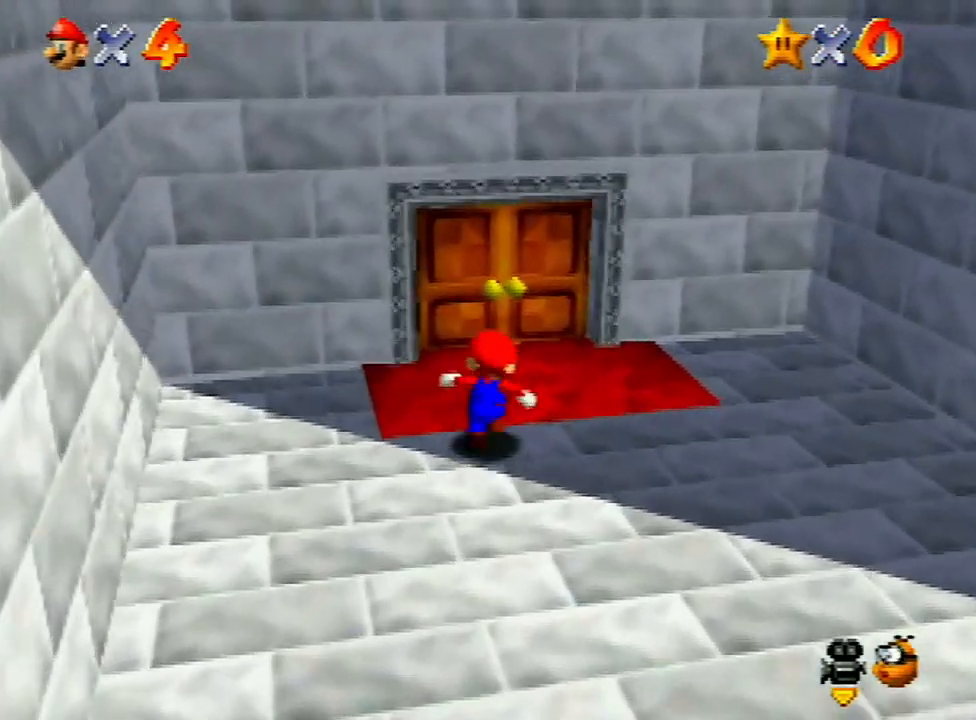
{"buttons": [], "left_stick": "center", "events": [[500, "left_stick", "center"]]}